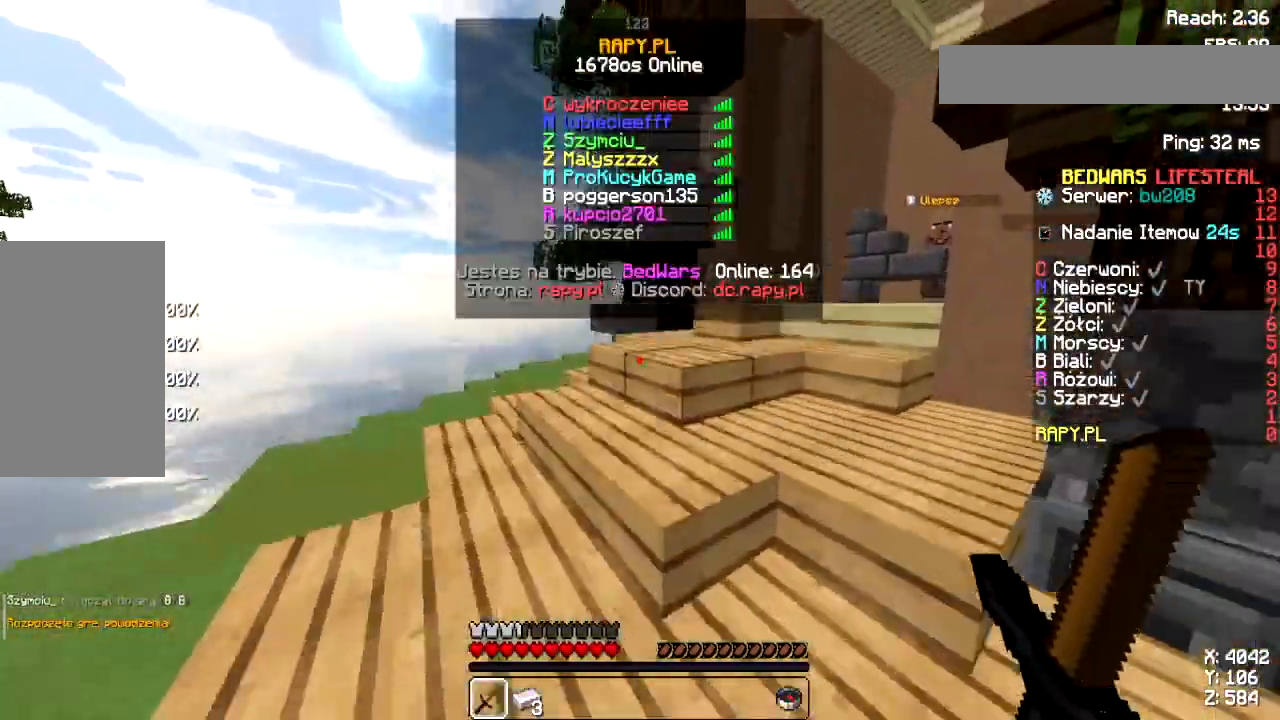
Gameplay with keyboard and mouse; each line is a JSON object with the keys and mouse buttons held at the frame after it. "events" lists presses ("down") and releases ("up") of "a", "d", "s", "space", "w", "mouse_left" and "mouse_right" between this image and that frame as [ms after this image, input, new state], when the widget could be followed in between. "mouse_left", "mouse_right" = the "left", "right" buttons of the "mouse" list. No other keys are recorded. Fast repeated clicks can show as one long hold. Not read: mouse_move.
{"keys": ["space", "w"], "mouse": ["left"], "events": [[50, "mouse_left", "down"], [117, "space", "up"], [133, "mouse_left", "up"], [267, "mouse_left", "down"], [333, "space", "down"], [367, "mouse_left", "up"], [483, "mouse_left", "down"]]}
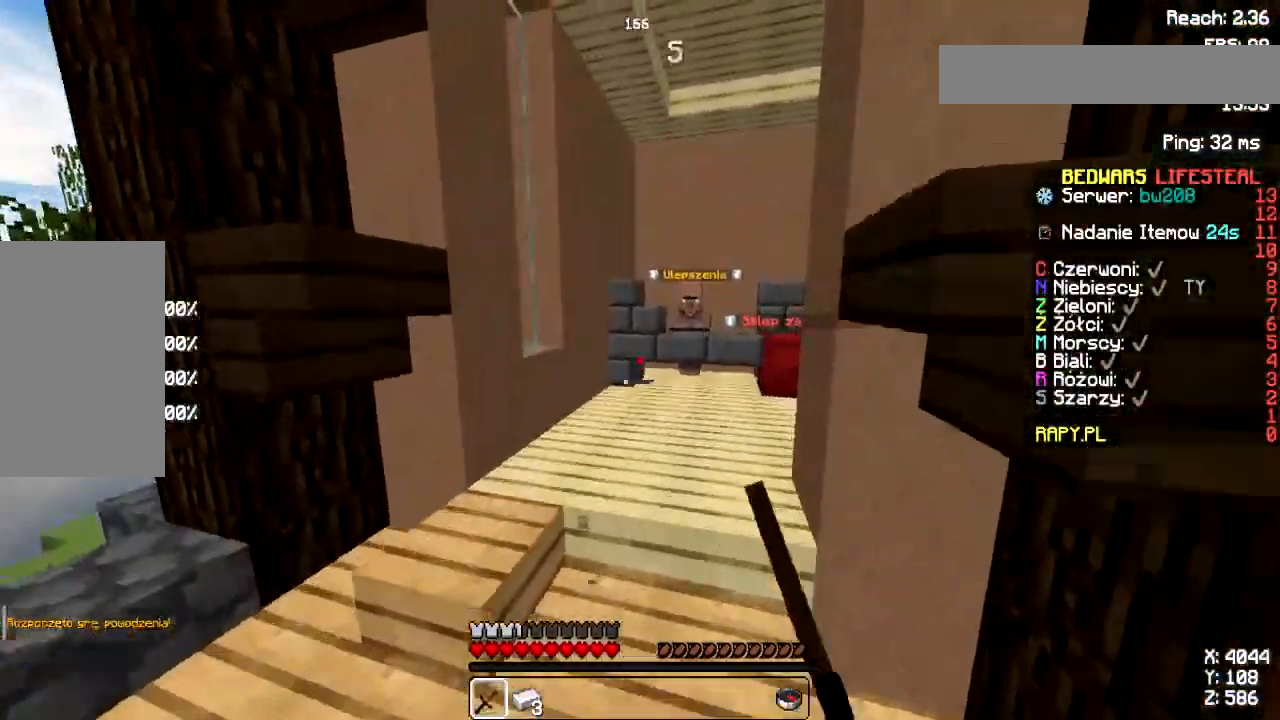
{"keys": ["space", "w"], "mouse": [], "events": [[67, "mouse_left", "up"]]}
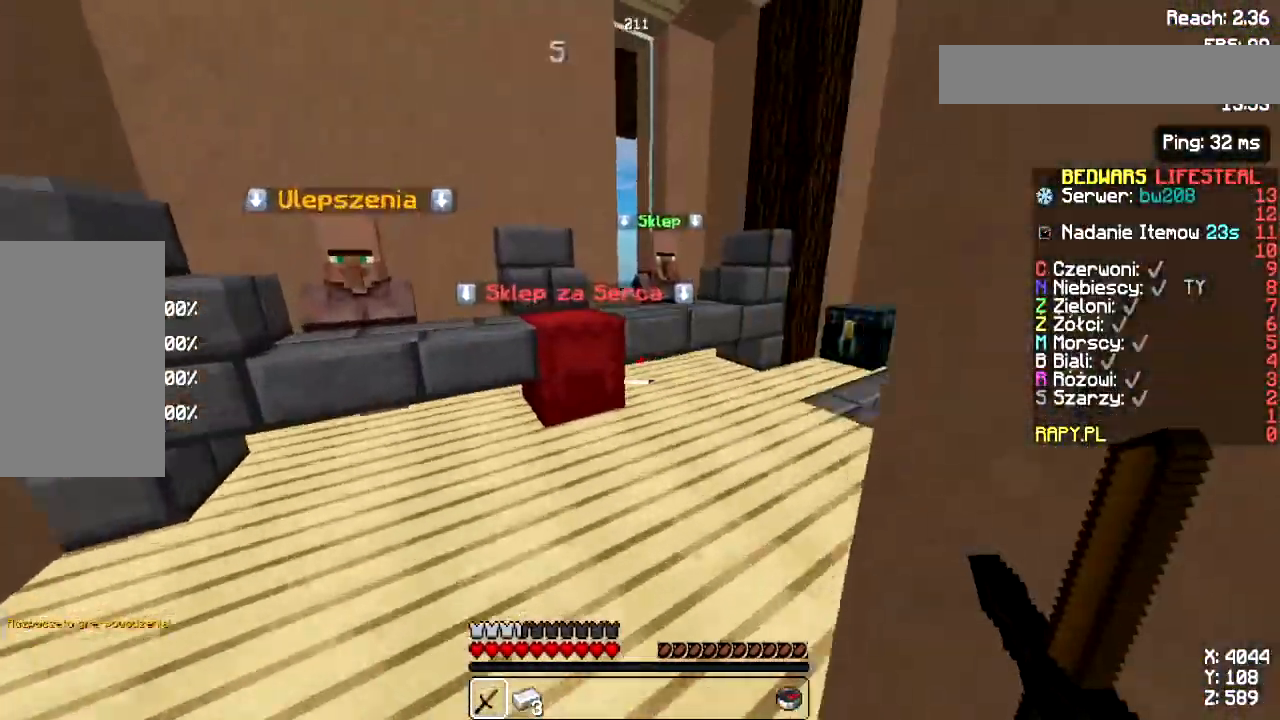
{"keys": ["w"], "mouse": [], "events": [[150, "space", "up"], [333, "space", "down"], [500, "space", "up"]]}
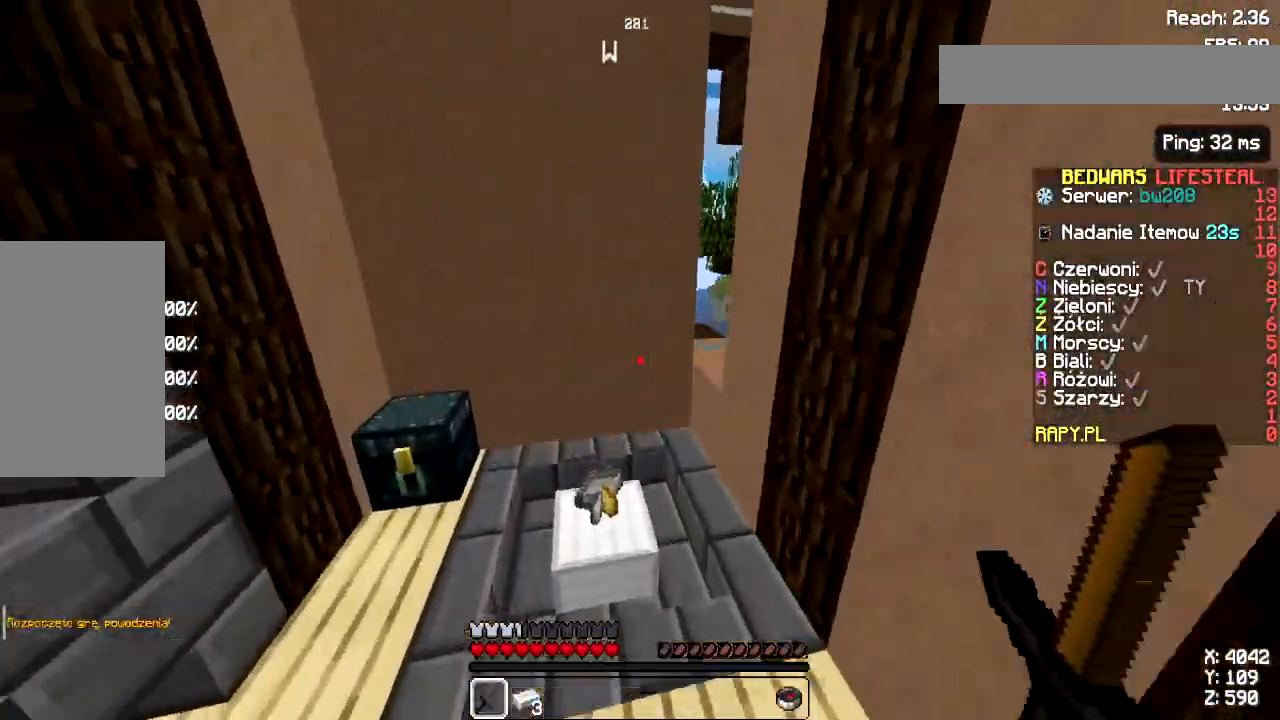
{"keys": ["d"], "mouse": [], "events": [[283, "d", "down"], [300, "w", "up"]]}
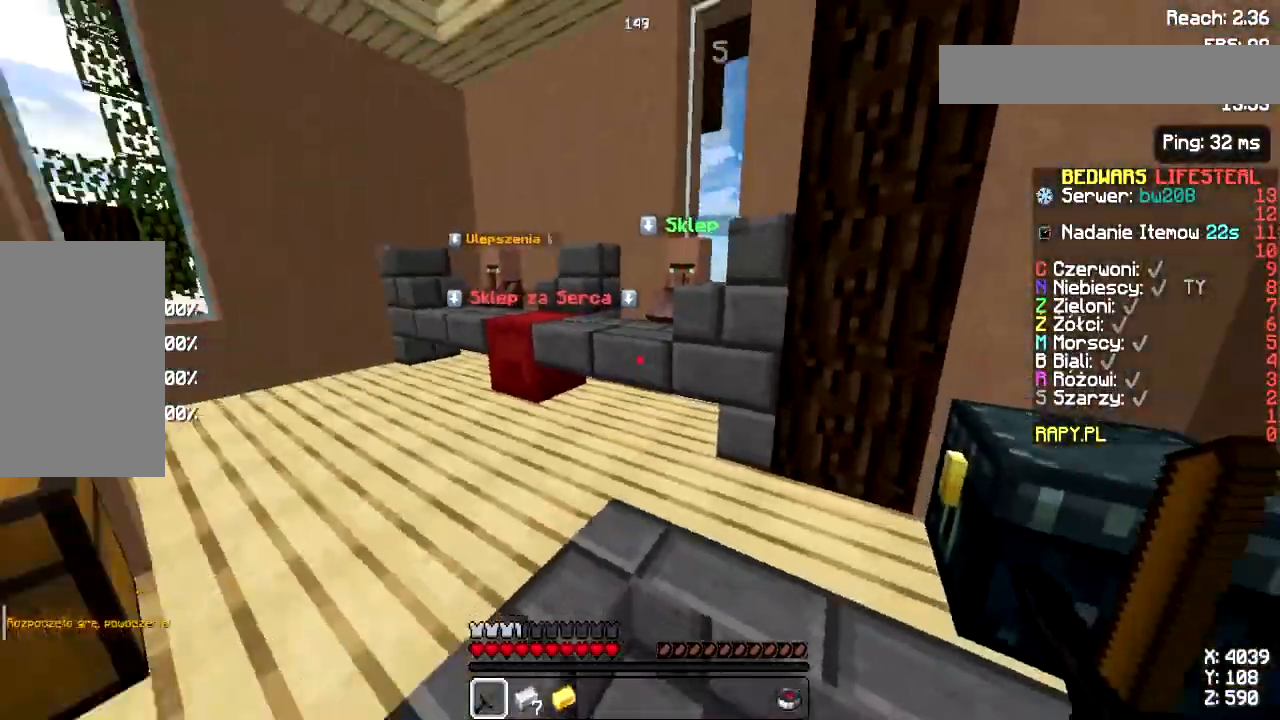
{"keys": ["d"], "mouse": [], "events": [[17, "a", "down"], [17, "d", "up"], [233, "w", "down"], [350, "a", "up"], [417, "d", "down"], [417, "w", "up"]]}
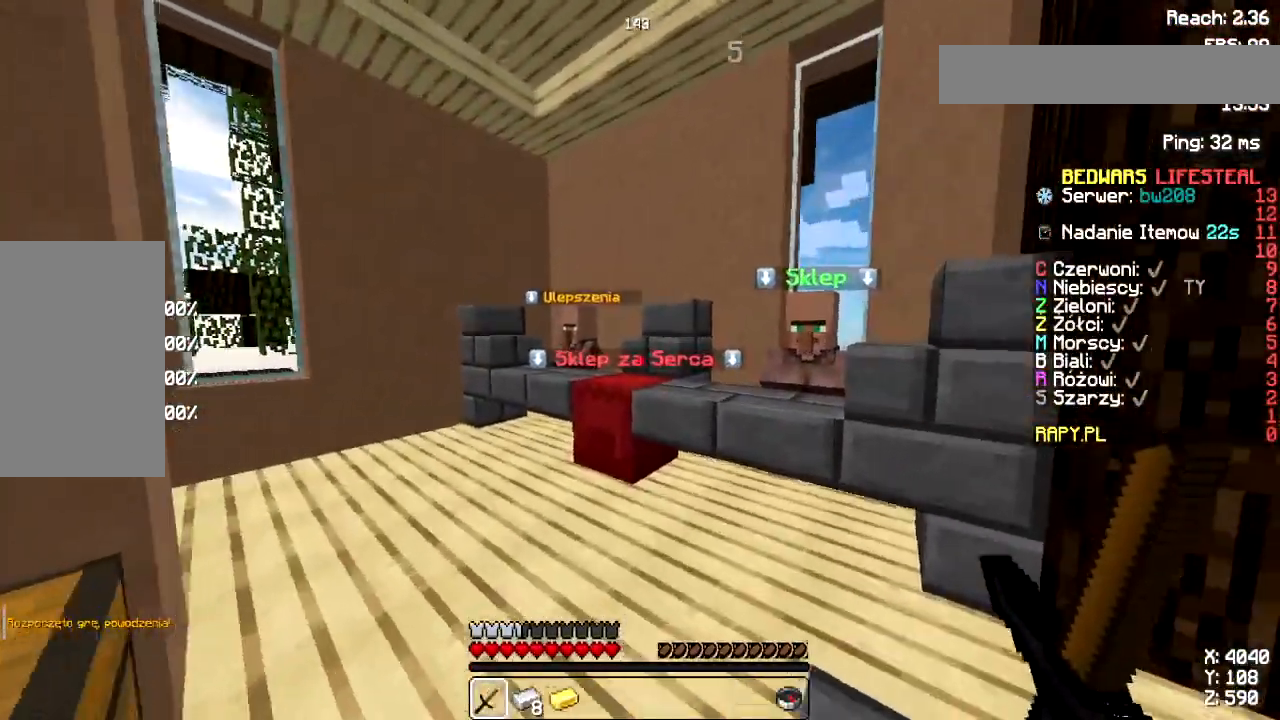
{"keys": [], "mouse": [], "events": [[67, "s", "down"], [133, "d", "up"], [233, "s", "up"]]}
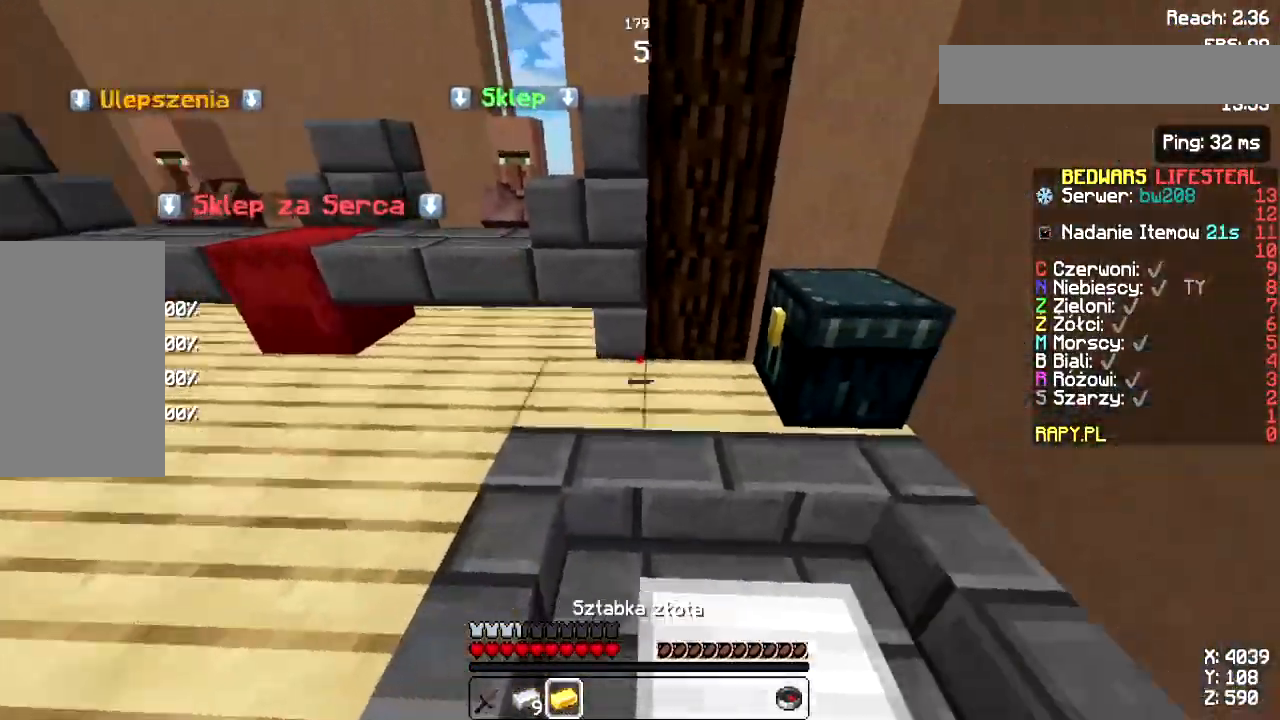
{"keys": [], "mouse": [], "events": []}
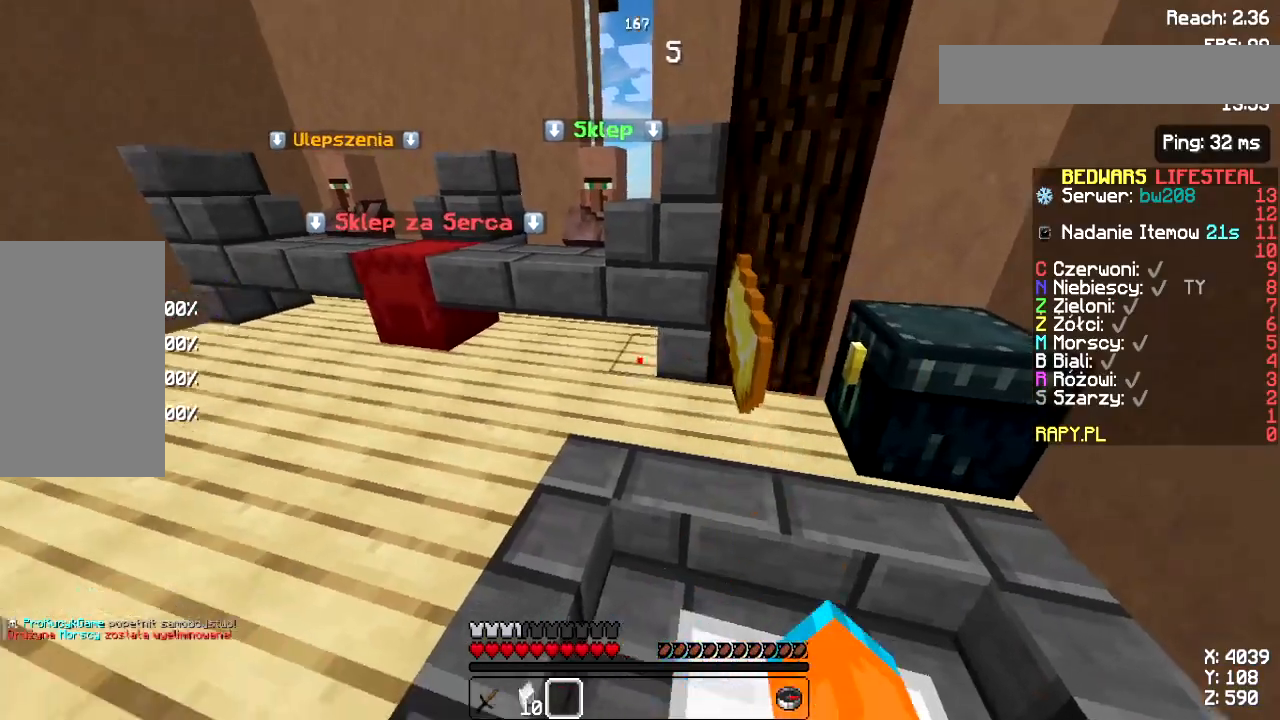
{"keys": ["a"], "mouse": [], "events": [[83, "d", "down"], [167, "mouse_left", "down"], [267, "d", "up"], [267, "mouse_left", "up"], [300, "a", "down"], [383, "mouse_left", "down"], [483, "mouse_left", "up"]]}
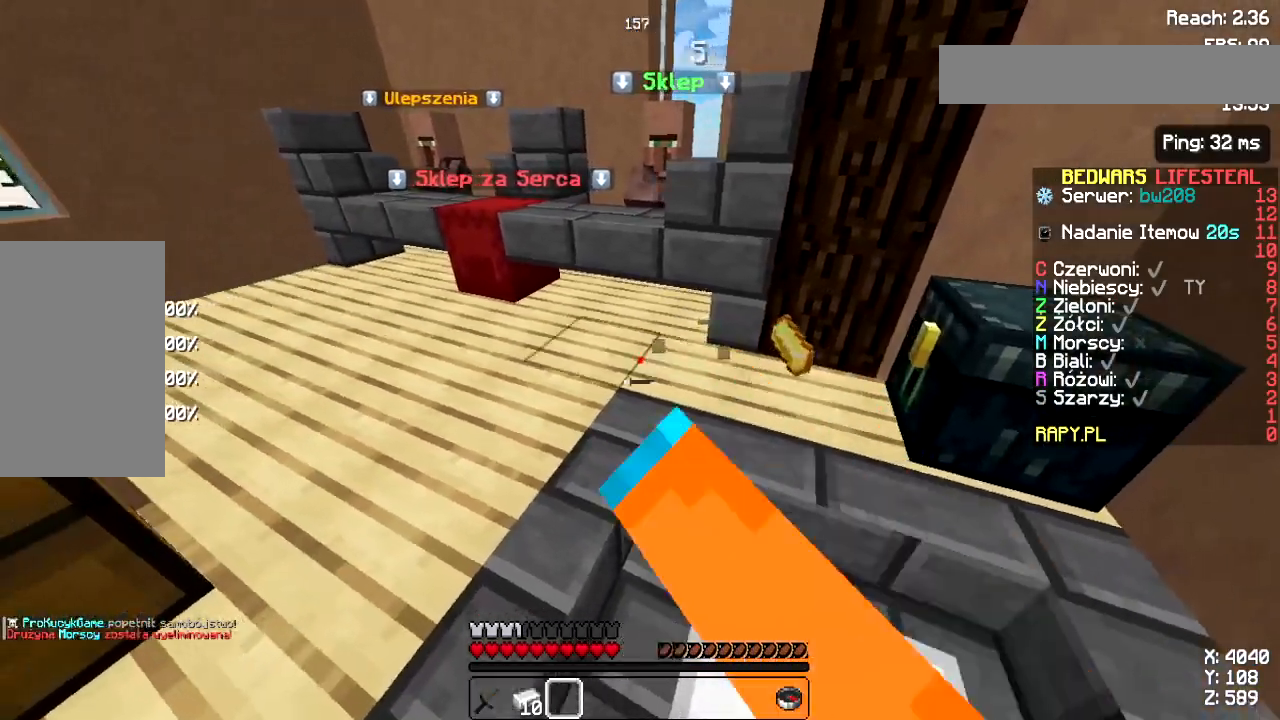
{"keys": ["d"], "mouse": [], "events": [[100, "w", "down"], [217, "a", "up"], [283, "d", "down"], [283, "w", "up"]]}
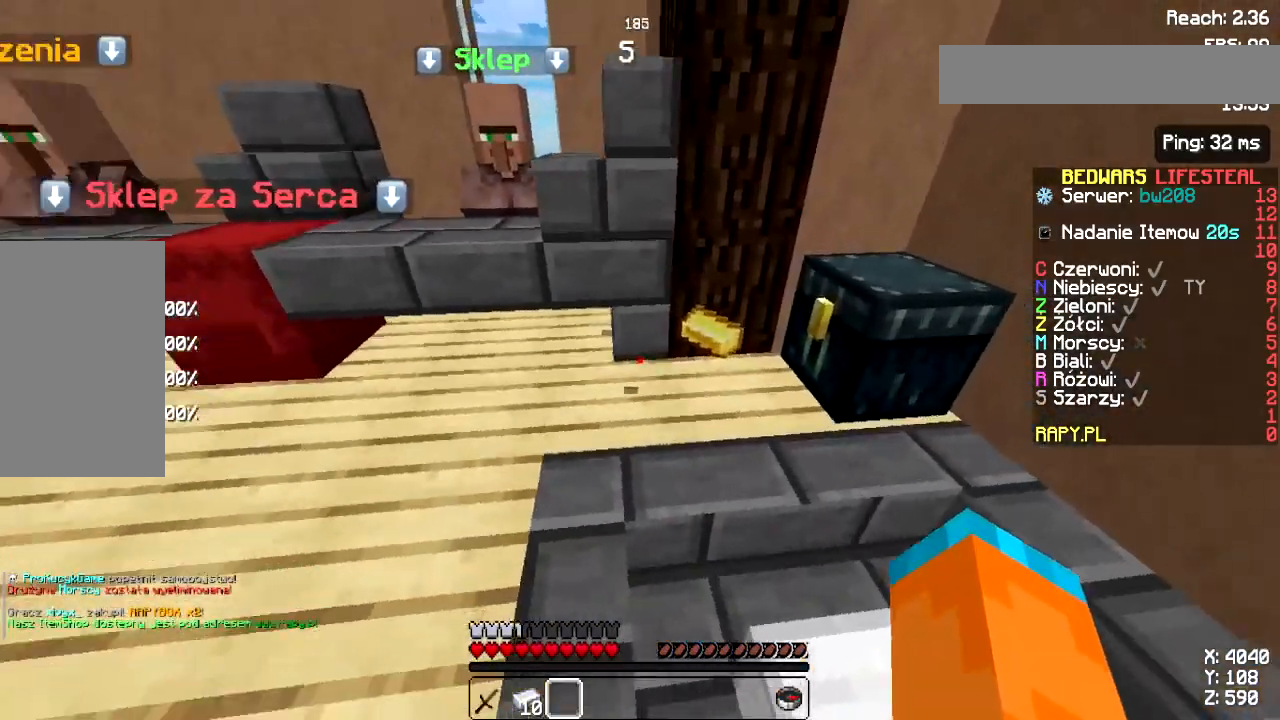
{"keys": ["a", "w"], "mouse": [], "events": [[250, "a", "down"], [283, "d", "up"], [417, "w", "down"]]}
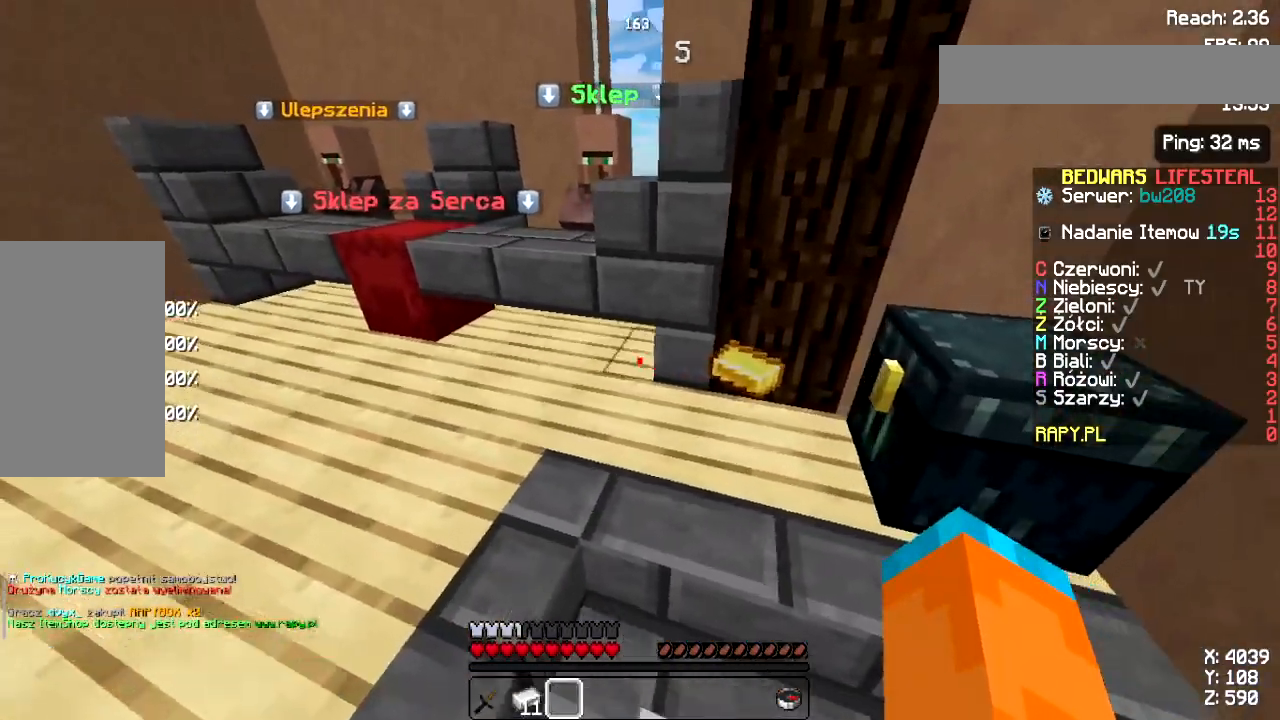
{"keys": ["a", "s"], "mouse": [], "events": [[33, "a", "up"], [67, "d", "down"], [100, "w", "up"], [217, "s", "down"], [383, "a", "down"], [483, "d", "up"]]}
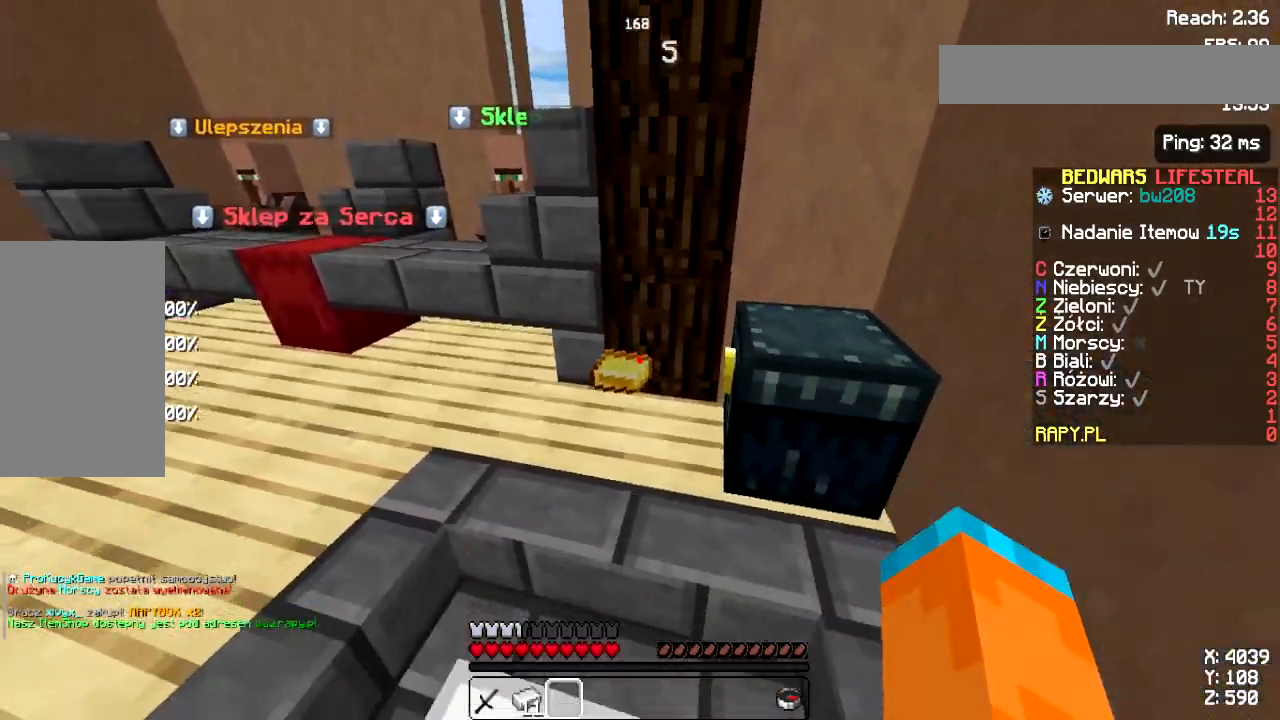
{"keys": ["d"], "mouse": [], "events": [[17, "s", "up"], [150, "w", "down"], [317, "a", "up"], [317, "d", "down"], [367, "w", "up"]]}
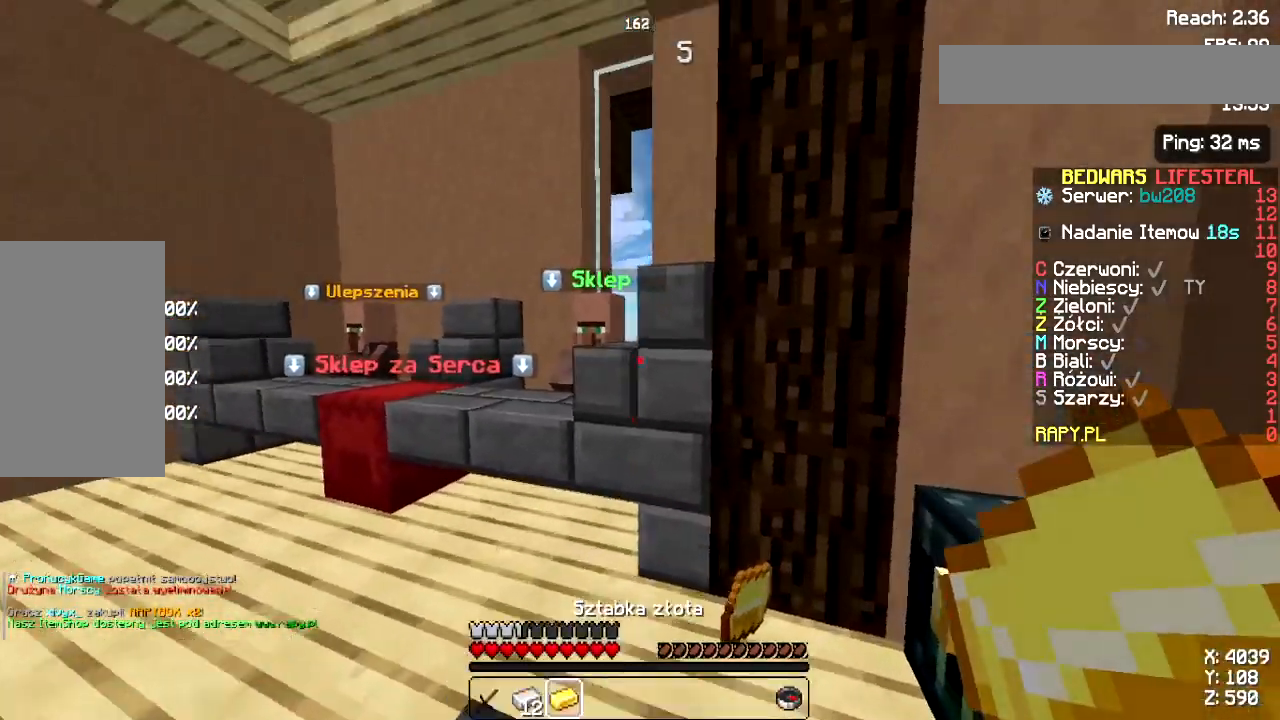
{"keys": [], "mouse": [], "events": [[33, "s", "down"], [67, "d", "up"], [67, "mouse_left", "down"], [150, "mouse_left", "up"], [283, "mouse_left", "down"], [333, "s", "up"], [400, "mouse_left", "up"]]}
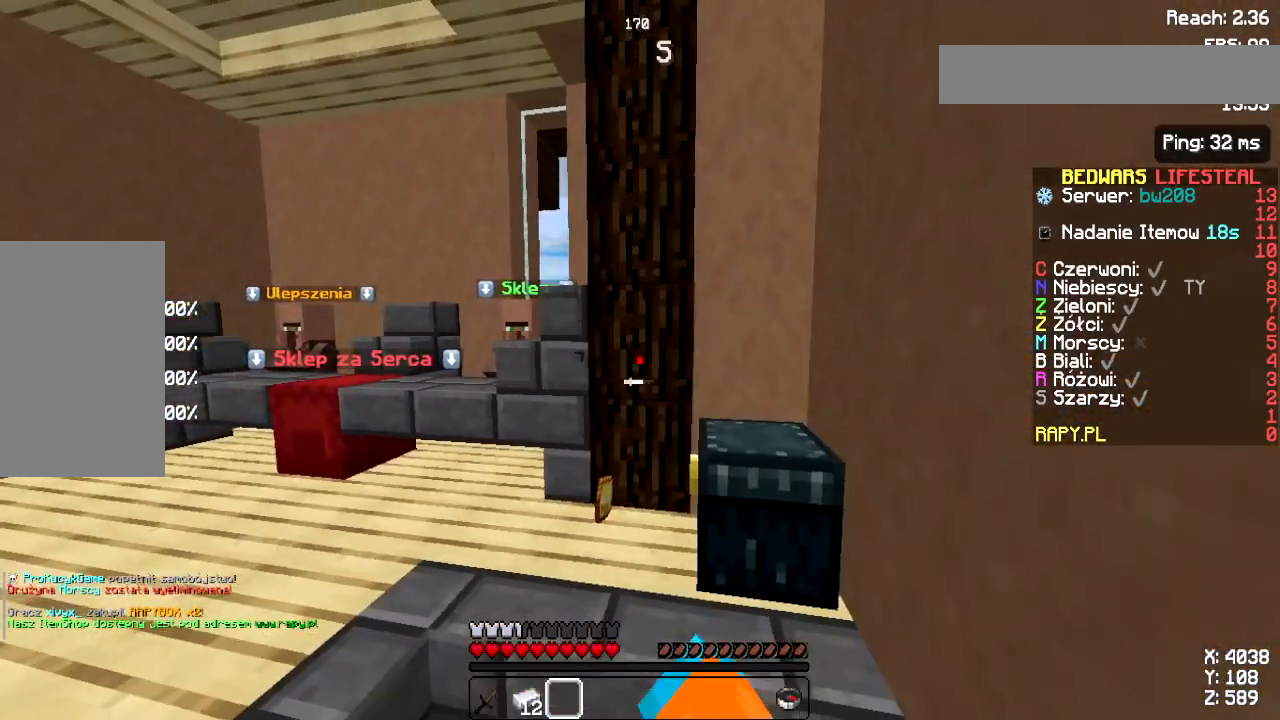
{"keys": ["w"], "mouse": [], "events": [[383, "w", "down"]]}
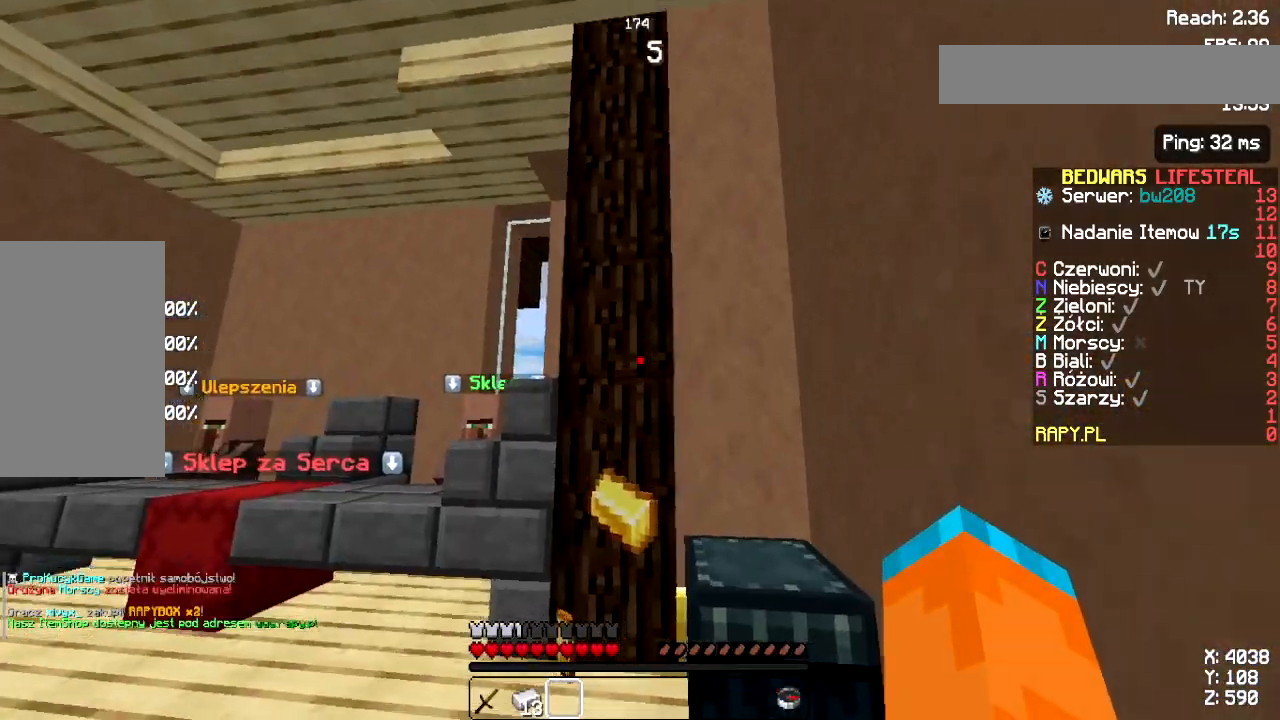
{"keys": ["a"], "mouse": [], "events": [[33, "w", "up"], [467, "a", "down"]]}
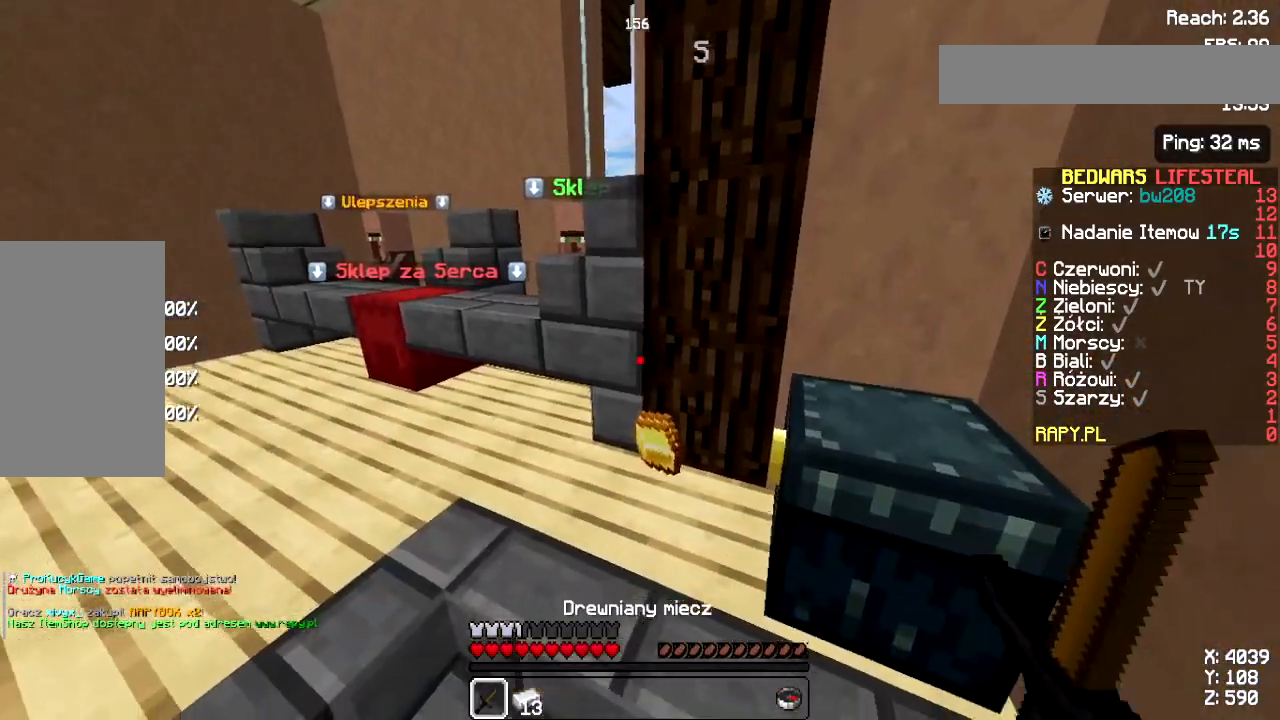
{"keys": ["a"], "mouse": [], "events": [[117, "s", "down"], [167, "a", "up"], [200, "d", "down"], [250, "s", "up"], [367, "d", "up"], [450, "a", "down"]]}
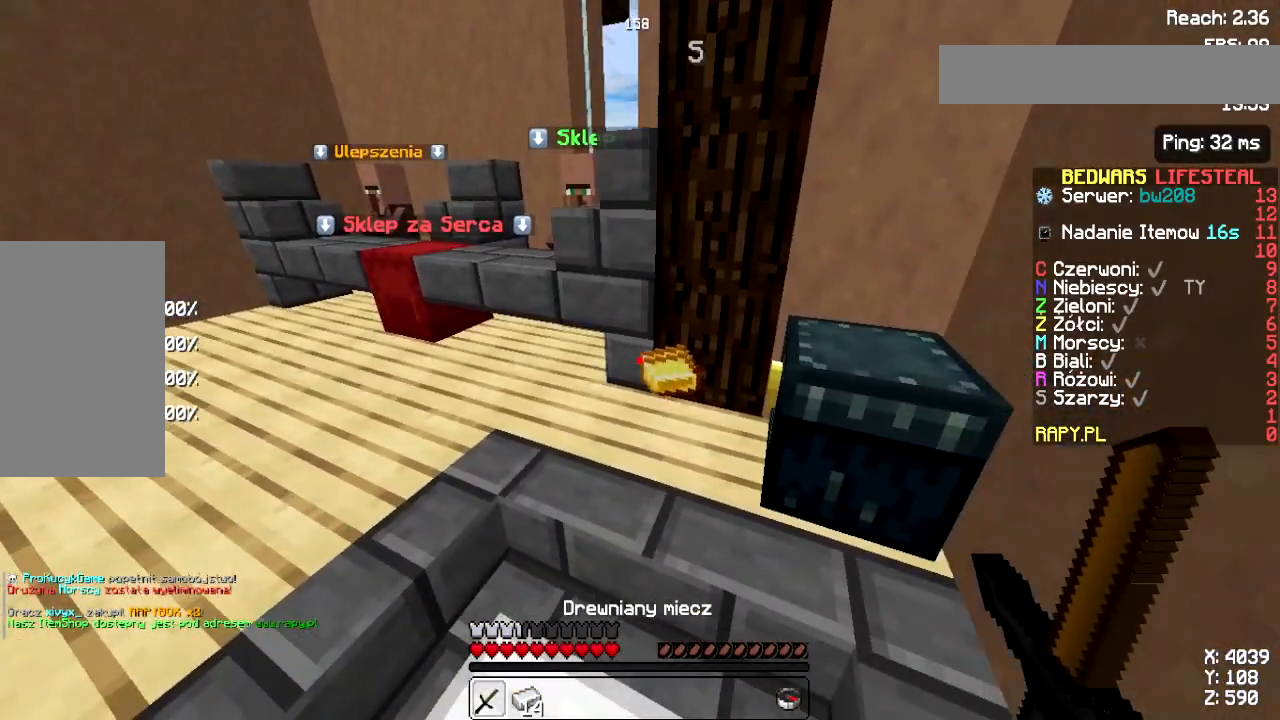
{"keys": ["s"], "mouse": [], "events": [[167, "w", "down"], [233, "a", "up"], [250, "w", "up"], [283, "d", "down"], [450, "s", "down"], [467, "d", "up"]]}
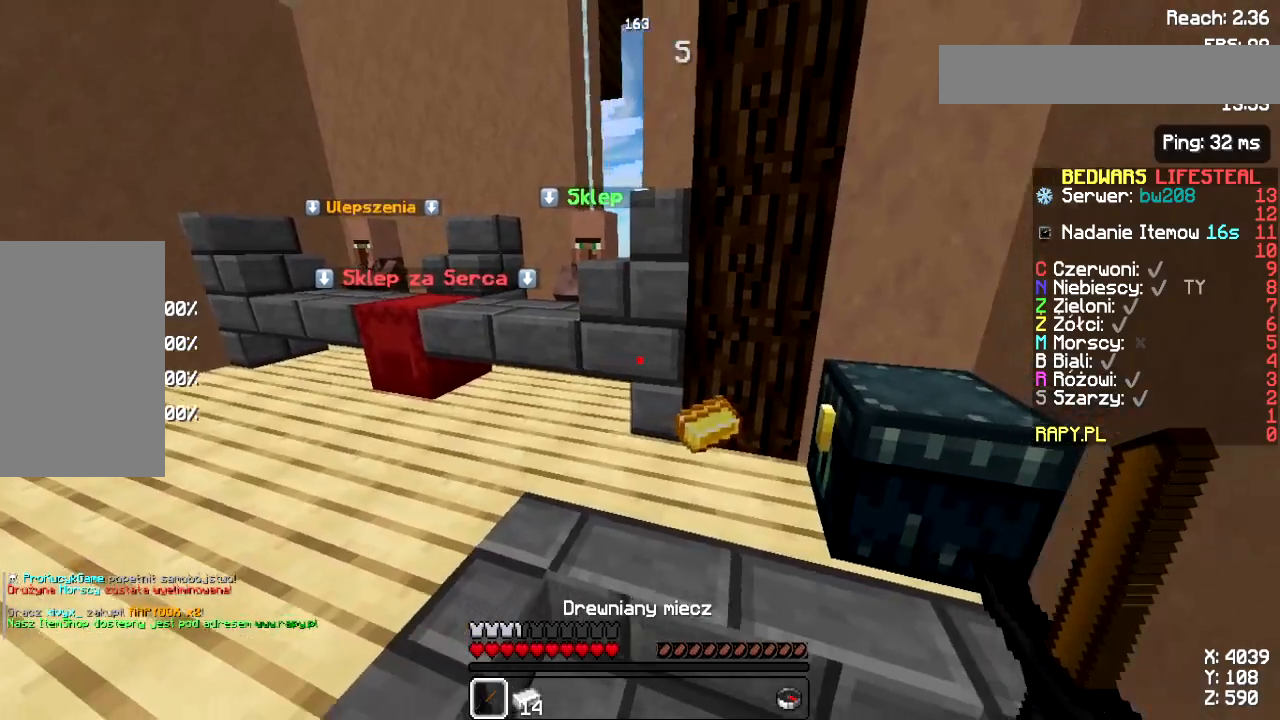
{"keys": ["w"], "mouse": [], "events": [[117, "a", "down"], [133, "a", "up"], [133, "s", "up"], [183, "d", "down"], [333, "d", "up"], [383, "w", "down"]]}
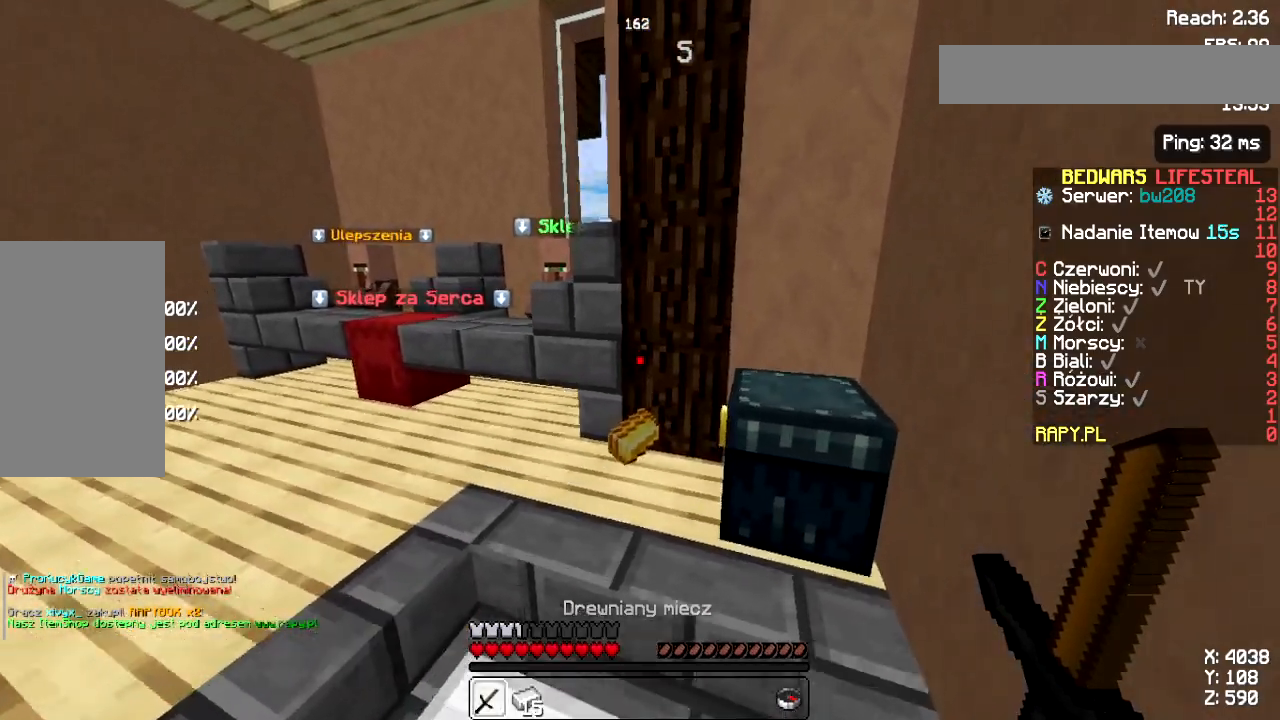
{"keys": [], "mouse": ["left"], "events": [[17, "w", "up"], [150, "a", "down"], [383, "a", "up"], [467, "mouse_left", "down"]]}
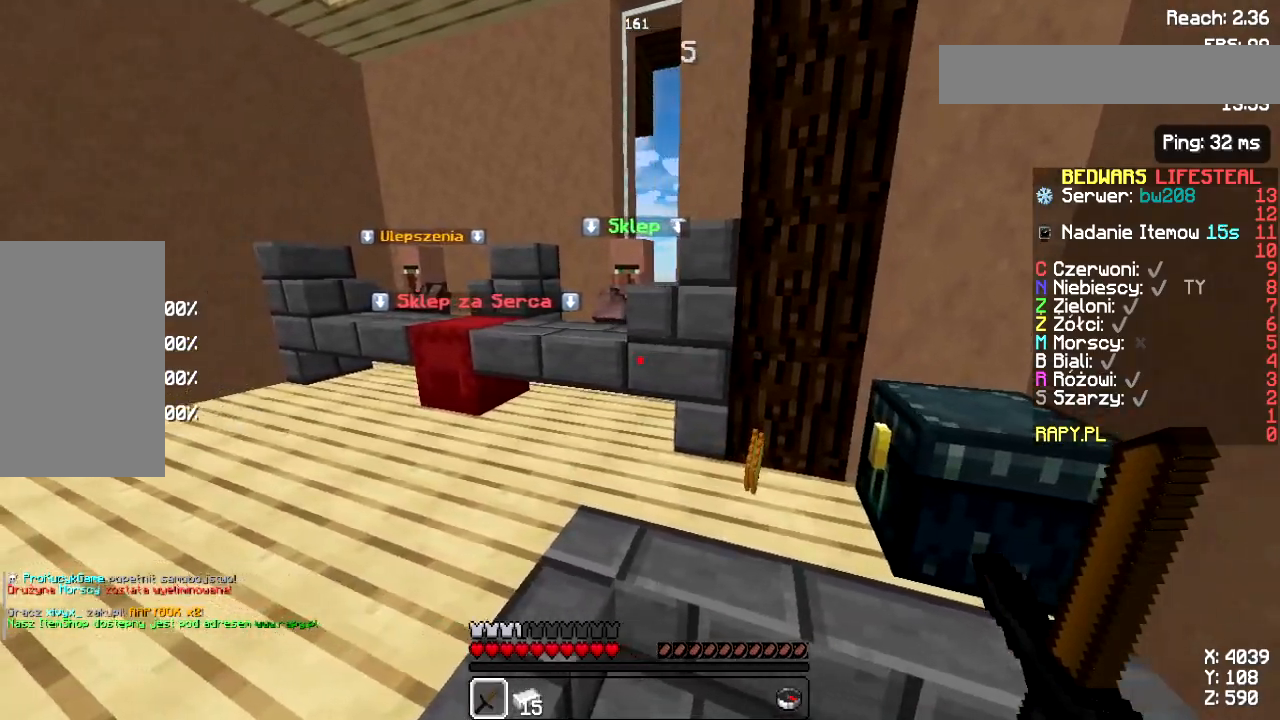
{"keys": ["a"], "mouse": [], "events": [[67, "d", "down"], [67, "mouse_left", "up"], [183, "mouse_left", "down"], [233, "d", "up"], [267, "a", "down"], [267, "mouse_left", "up"]]}
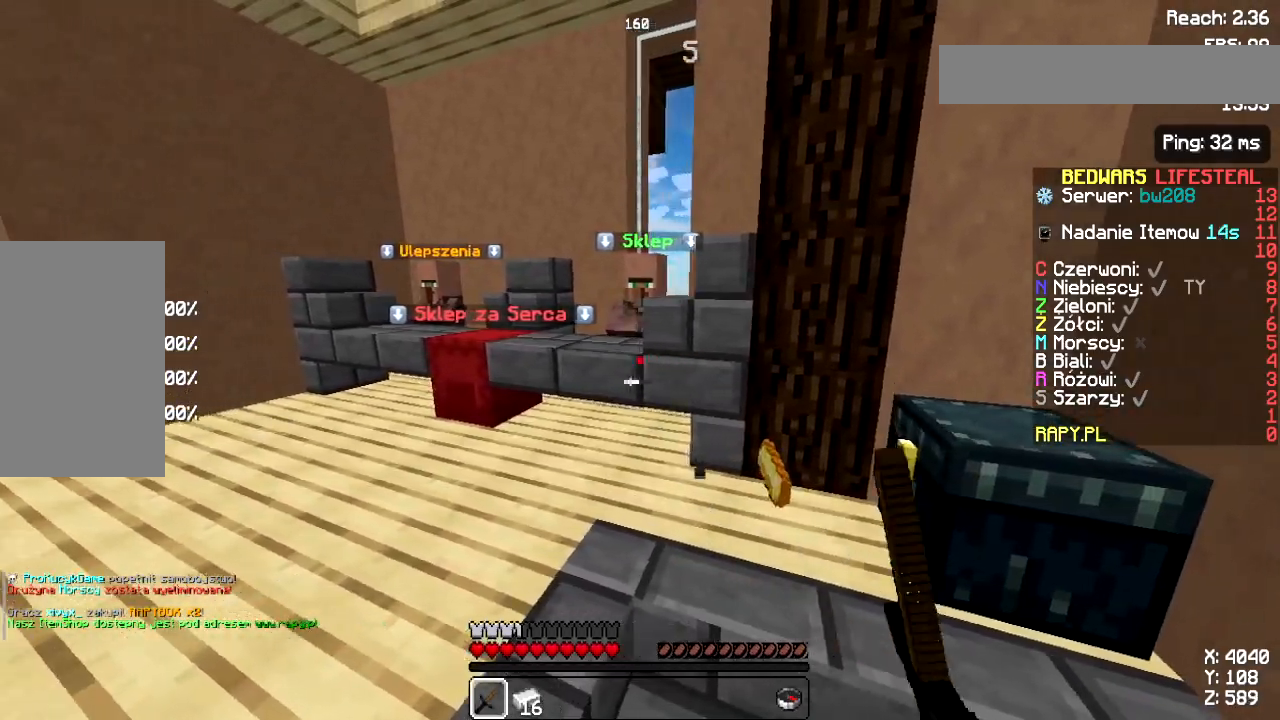
{"keys": ["w"], "mouse": [], "events": [[50, "w", "down"], [183, "a", "up"]]}